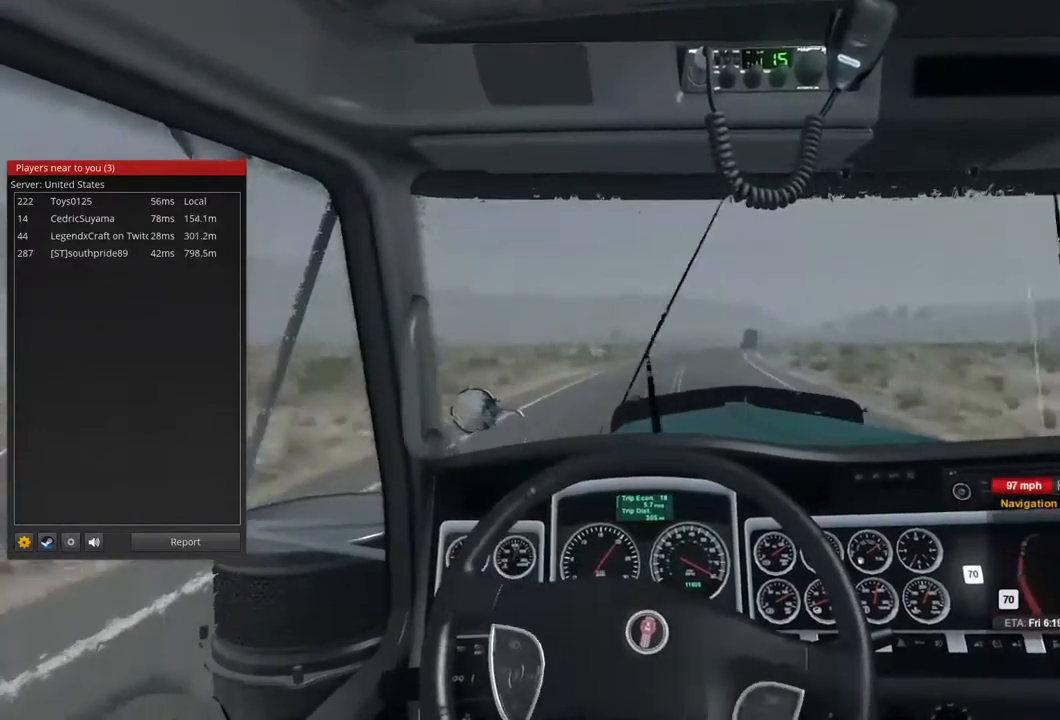
Gameplay with a controller (Xbox layout); each line is a JSON object with the inputs held at the frame after it (dt_ms = milliseconds from this image to that frame). "events" lists button and stick changes between this image and that frame as [ms after this image, input, new state], when the widget could be followed in between. Not read: X.
{"dt_ms": 500, "buttons": ["R2"], "left_stick": "center", "right_stick": "center", "events": []}
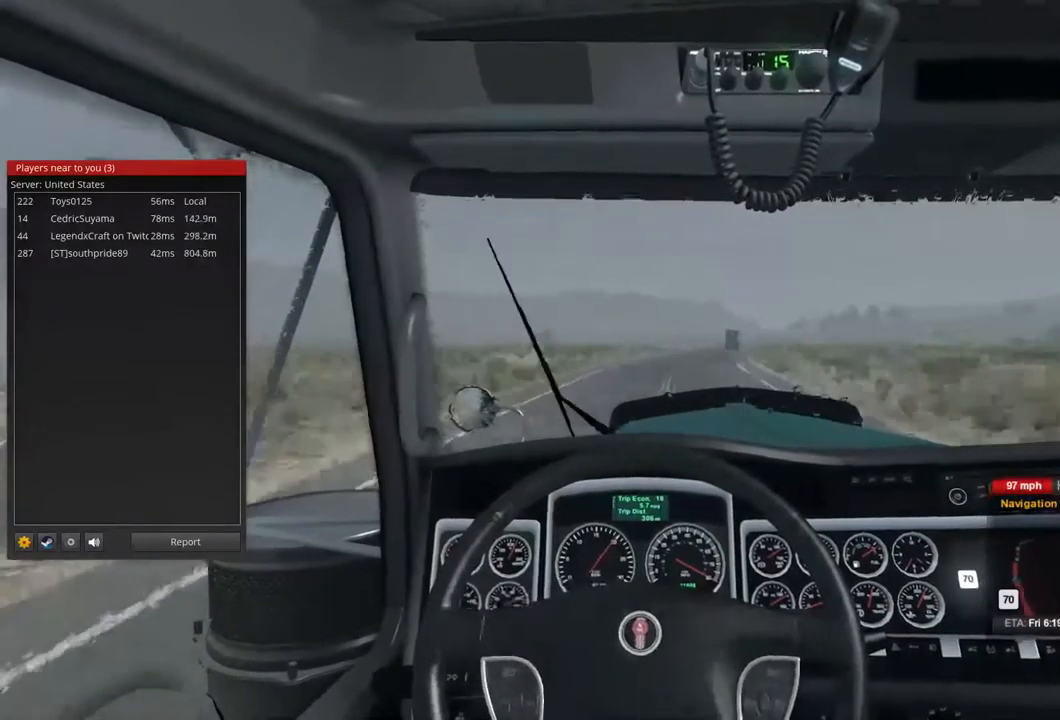
{"dt_ms": 500, "buttons": ["R2"], "left_stick": "center", "right_stick": "center", "events": [[100, "left_stick", "right"], [266, "left_stick", "center"]]}
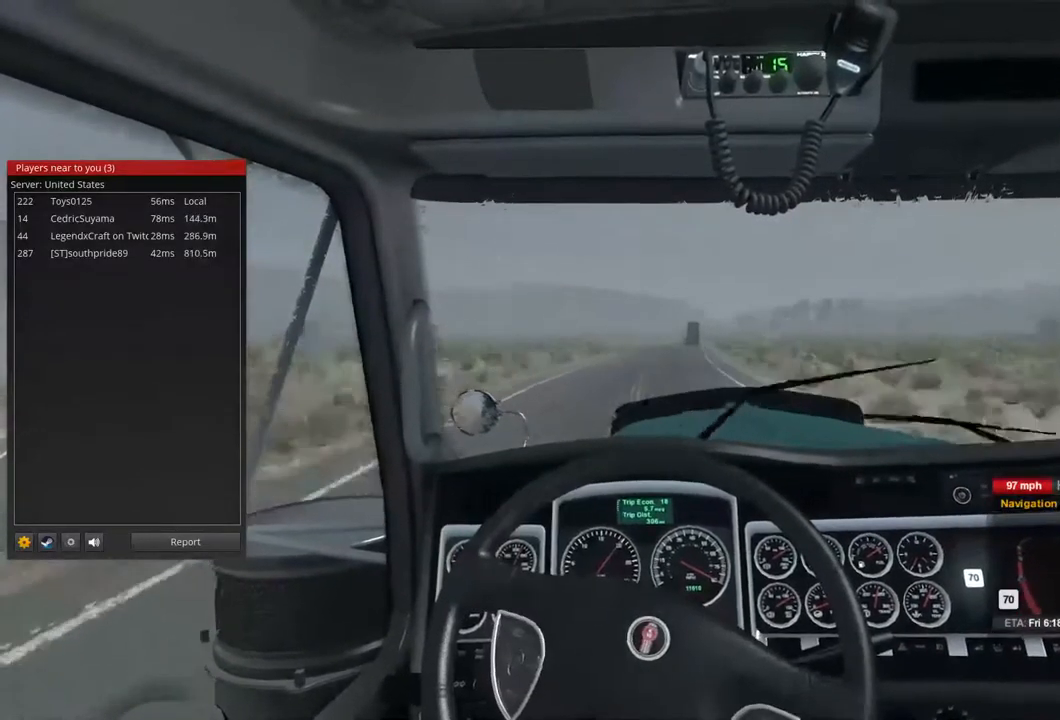
{"dt_ms": 500, "buttons": ["R2"], "left_stick": "center", "right_stick": "center", "events": []}
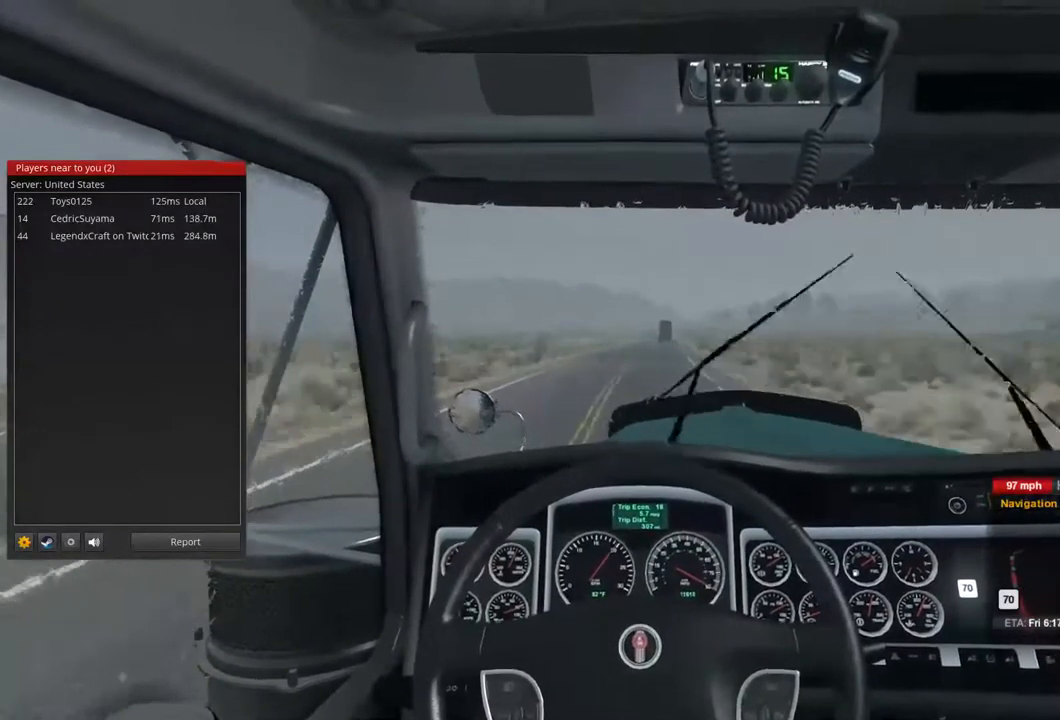
{"dt_ms": 500, "buttons": ["R2"], "left_stick": "center", "right_stick": "center", "events": []}
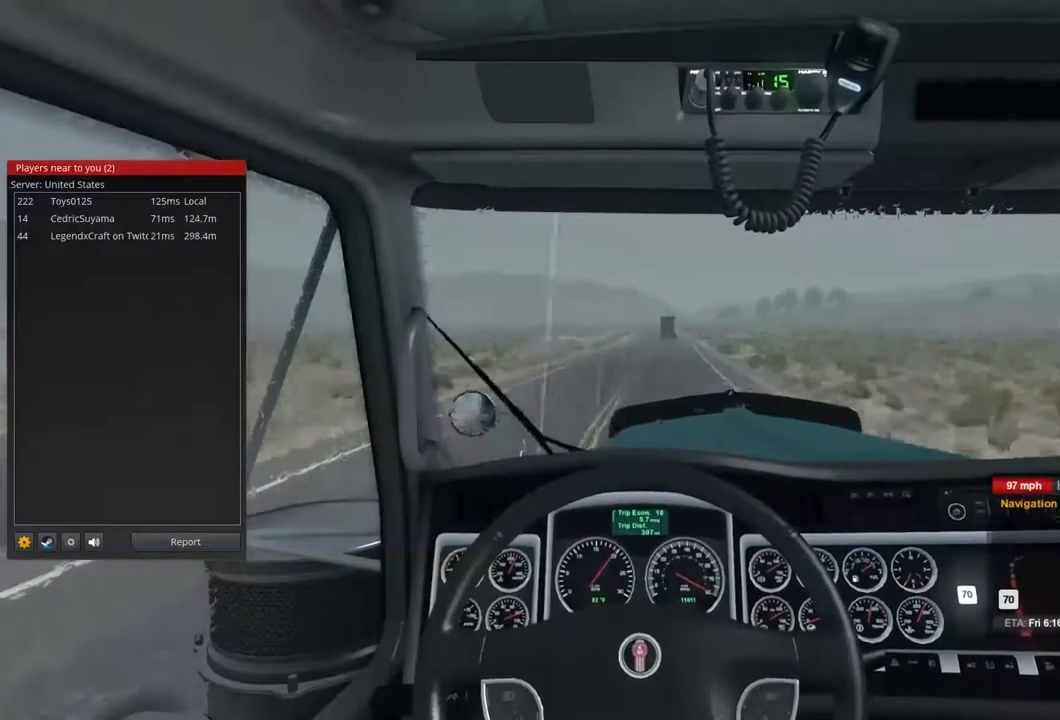
{"dt_ms": 500, "buttons": ["R2"], "left_stick": "center", "right_stick": "center", "events": []}
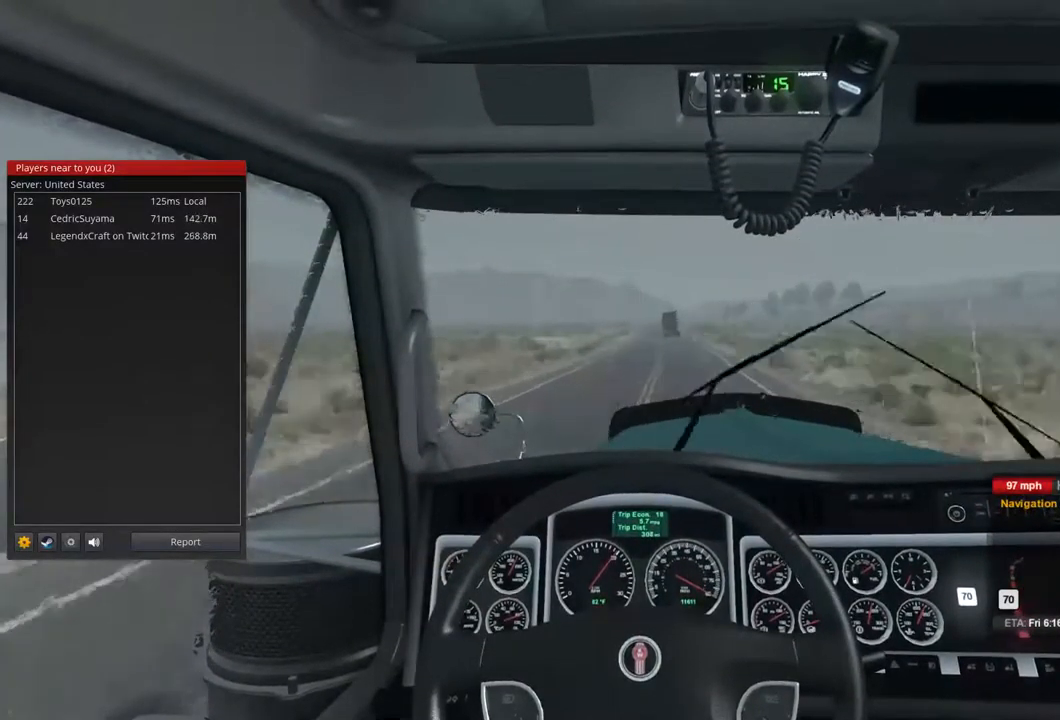
{"dt_ms": 500, "buttons": ["R2"], "left_stick": "center", "right_stick": "center", "events": []}
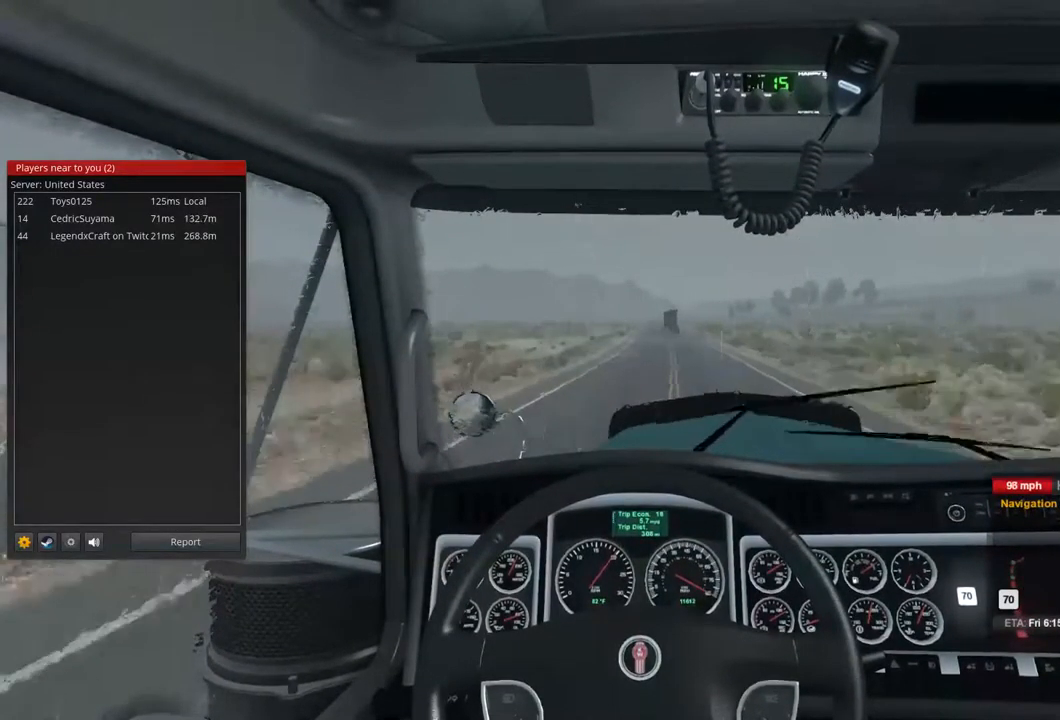
{"dt_ms": 500, "buttons": ["R2"], "left_stick": "center", "right_stick": "center", "events": []}
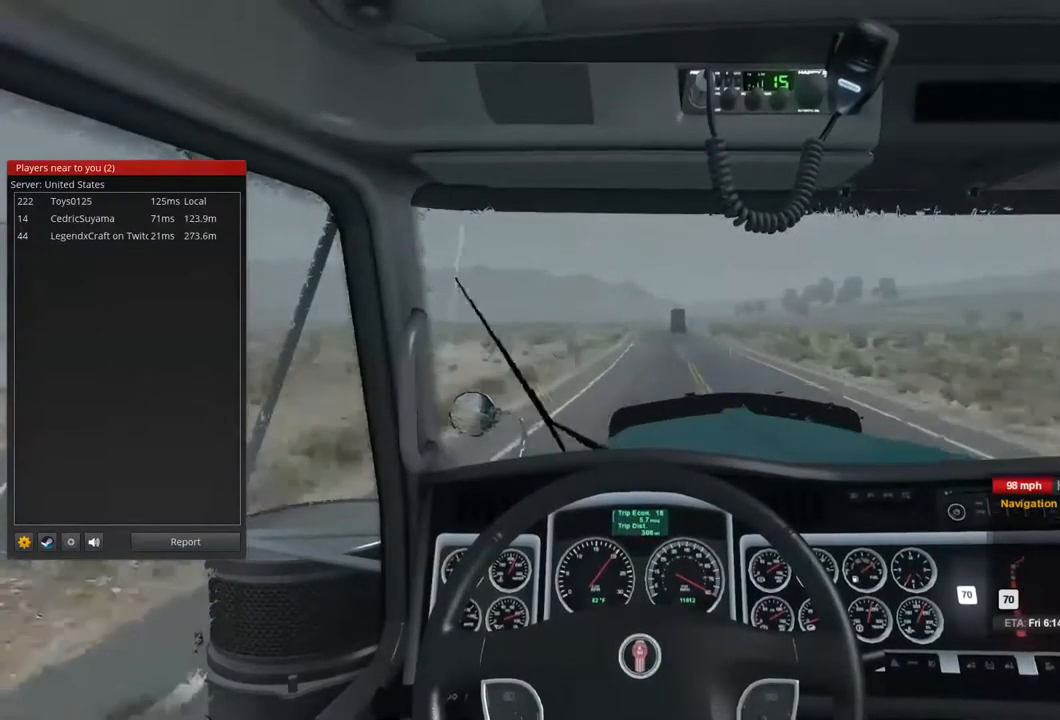
{"dt_ms": 500, "buttons": ["R2"], "left_stick": "center", "right_stick": "center", "events": []}
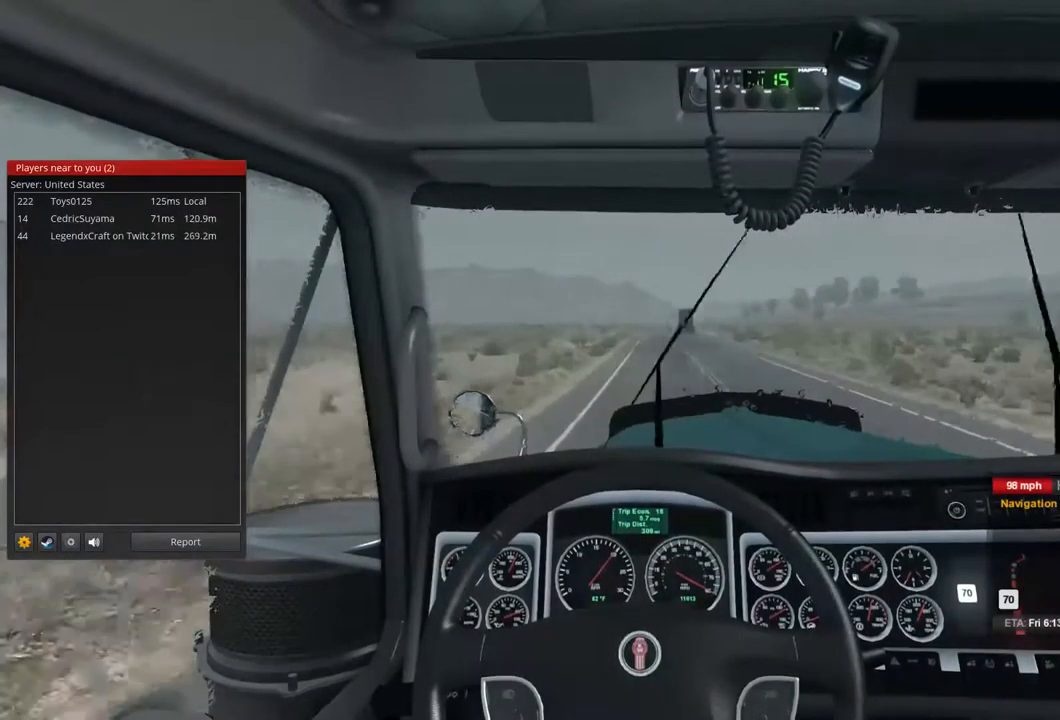
{"dt_ms": 467, "buttons": ["R2"], "left_stick": "center", "right_stick": "center", "events": []}
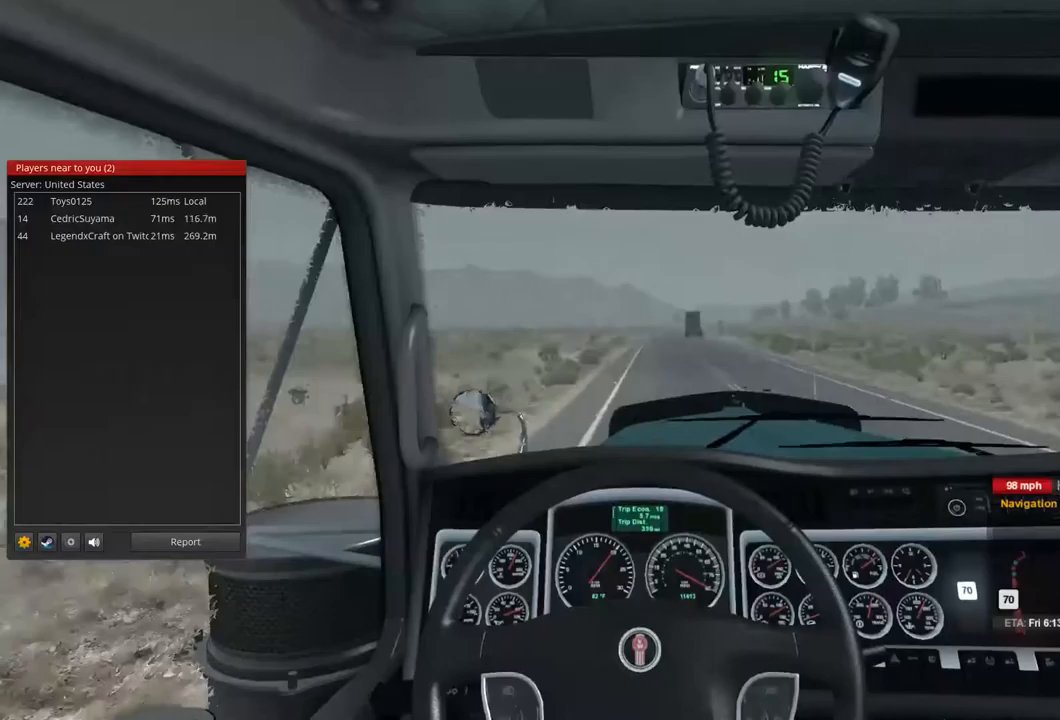
{"dt_ms": 500, "buttons": ["R2"], "left_stick": "center", "right_stick": "center", "events": []}
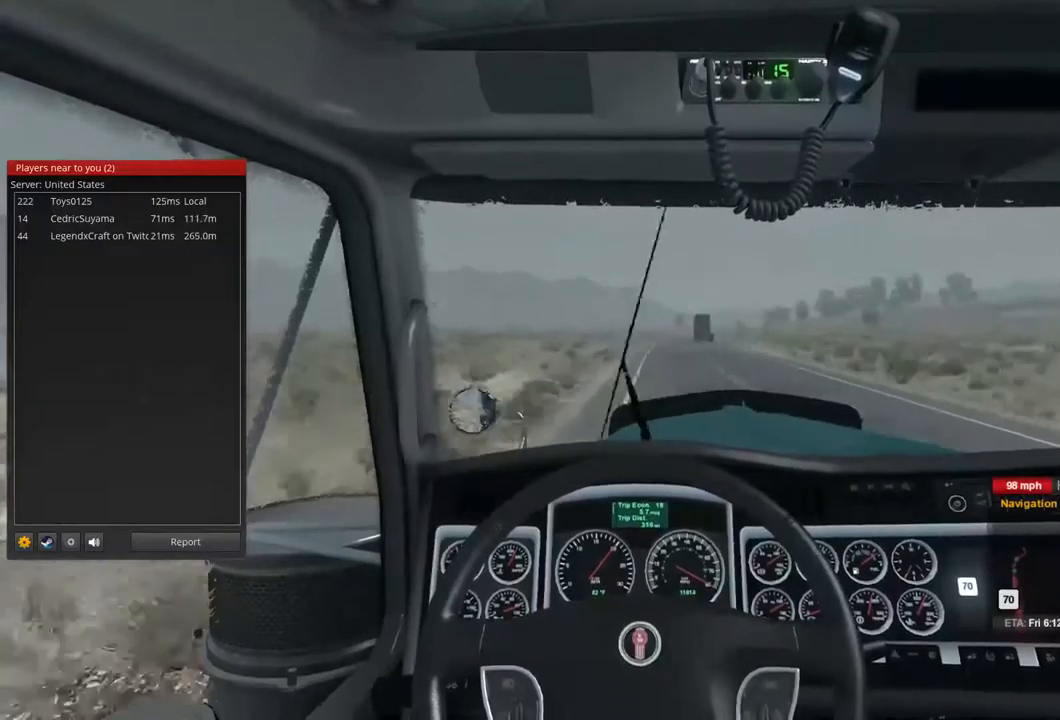
{"dt_ms": 500, "buttons": ["R2"], "left_stick": "center", "right_stick": "center", "events": []}
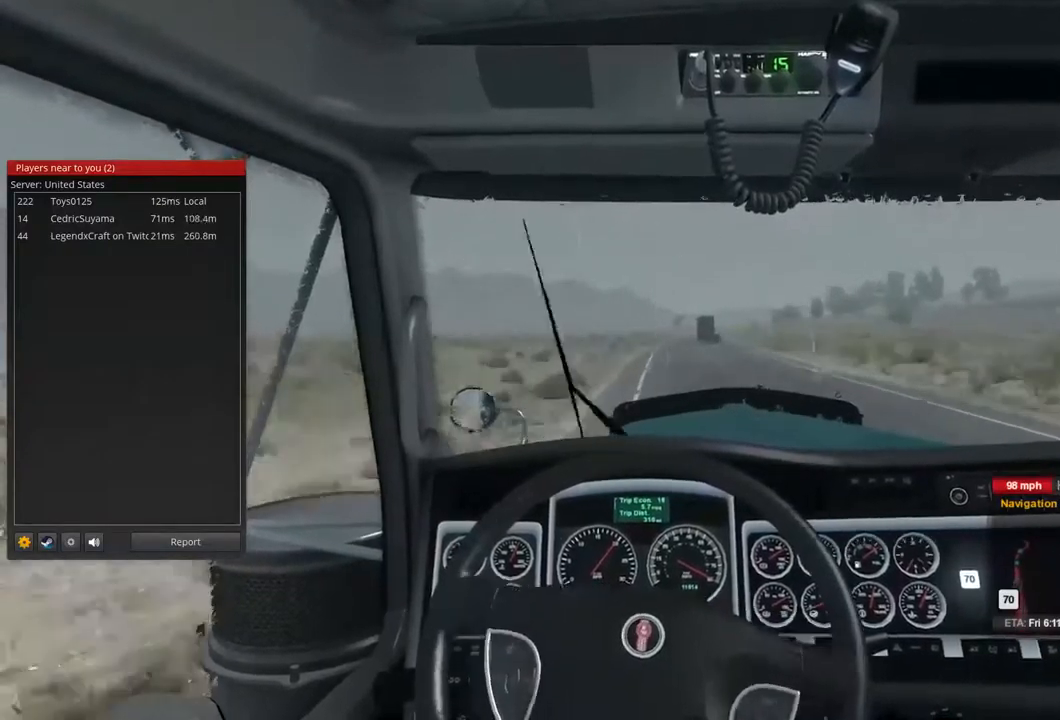
{"dt_ms": 500, "buttons": ["R2"], "left_stick": "center", "right_stick": "center", "events": []}
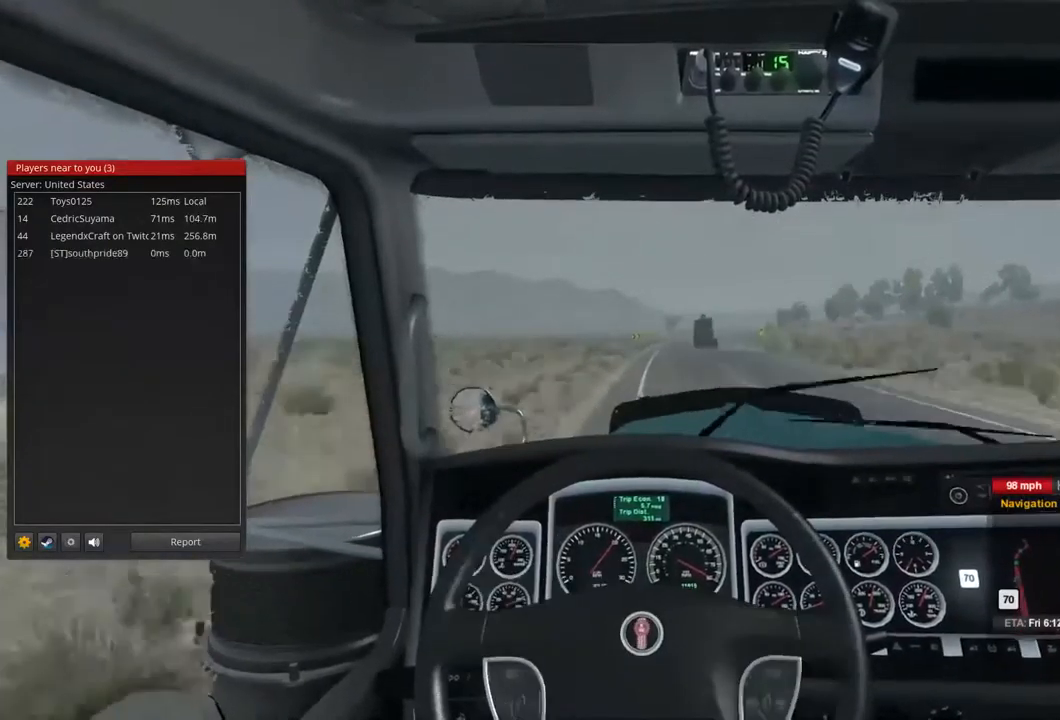
{"dt_ms": 500, "buttons": ["R2"], "left_stick": "center", "right_stick": "center", "events": []}
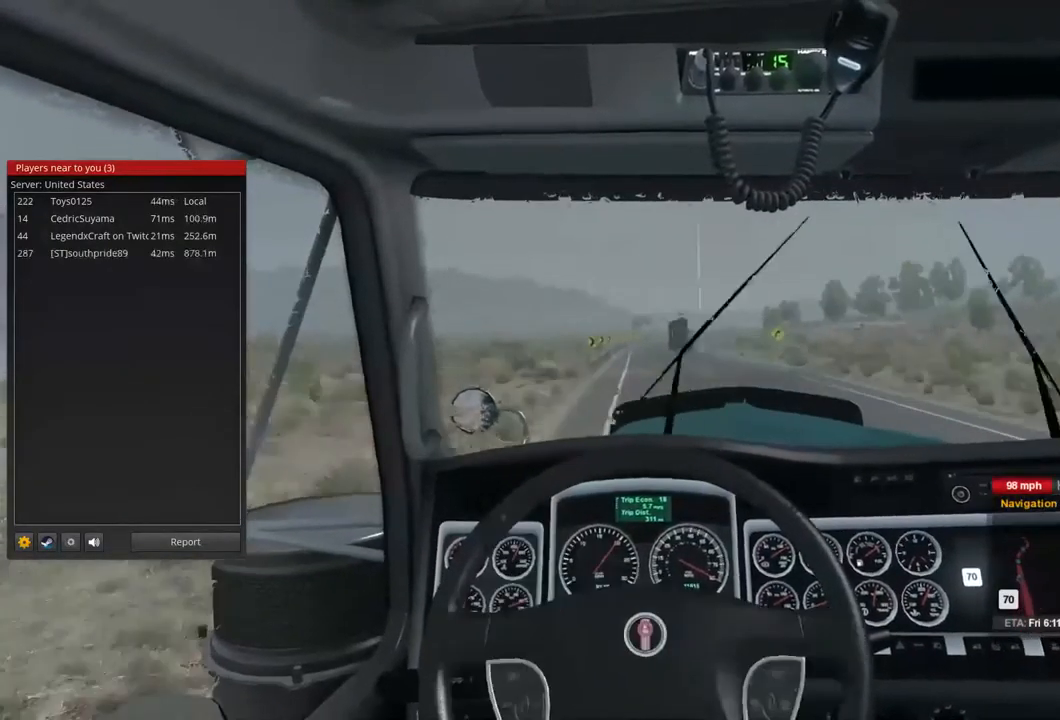
{"dt_ms": 500, "buttons": ["R2"], "left_stick": "center", "right_stick": "center", "events": []}
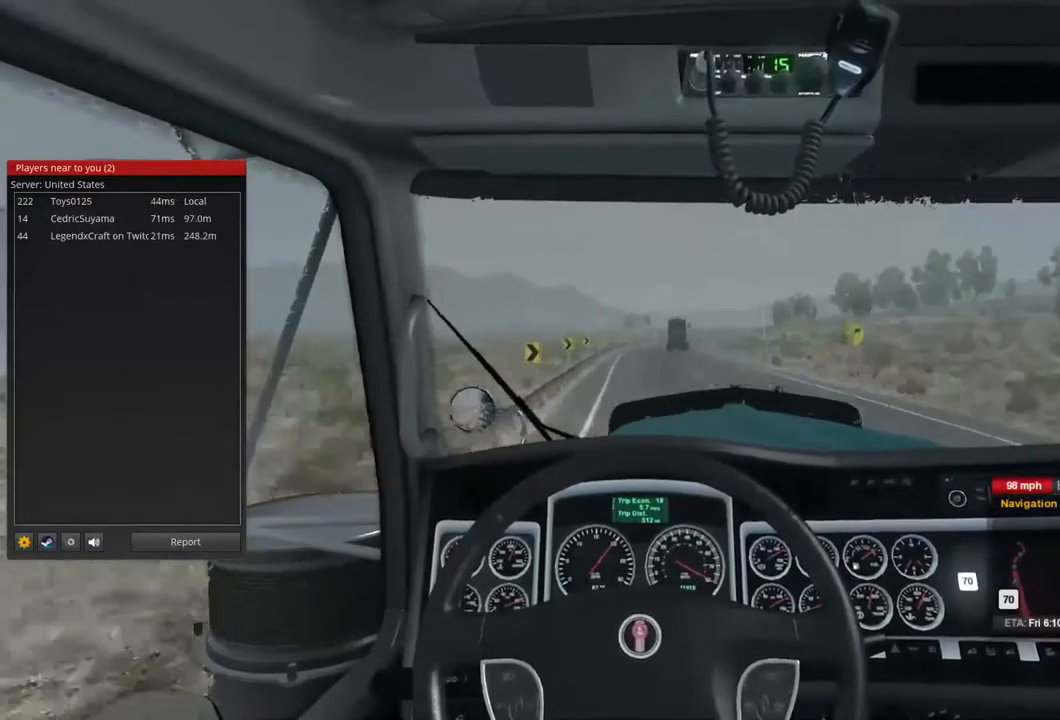
{"dt_ms": 500, "buttons": ["R2"], "left_stick": "center", "right_stick": "center", "events": []}
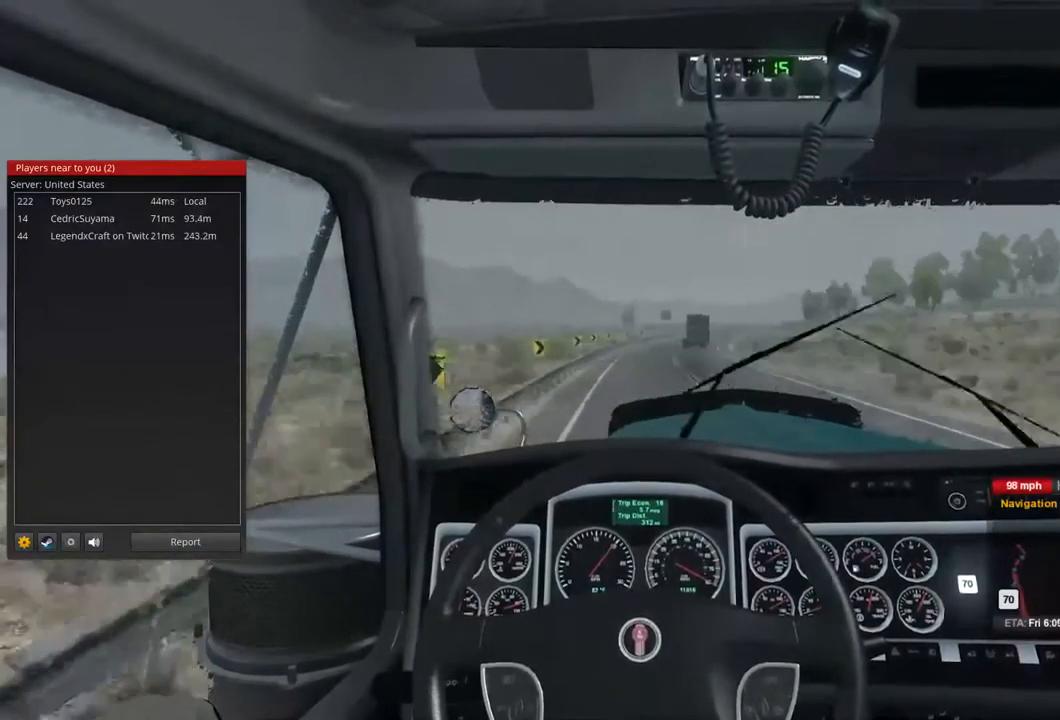
{"dt_ms": 500, "buttons": ["R2"], "left_stick": "center", "right_stick": "center", "events": []}
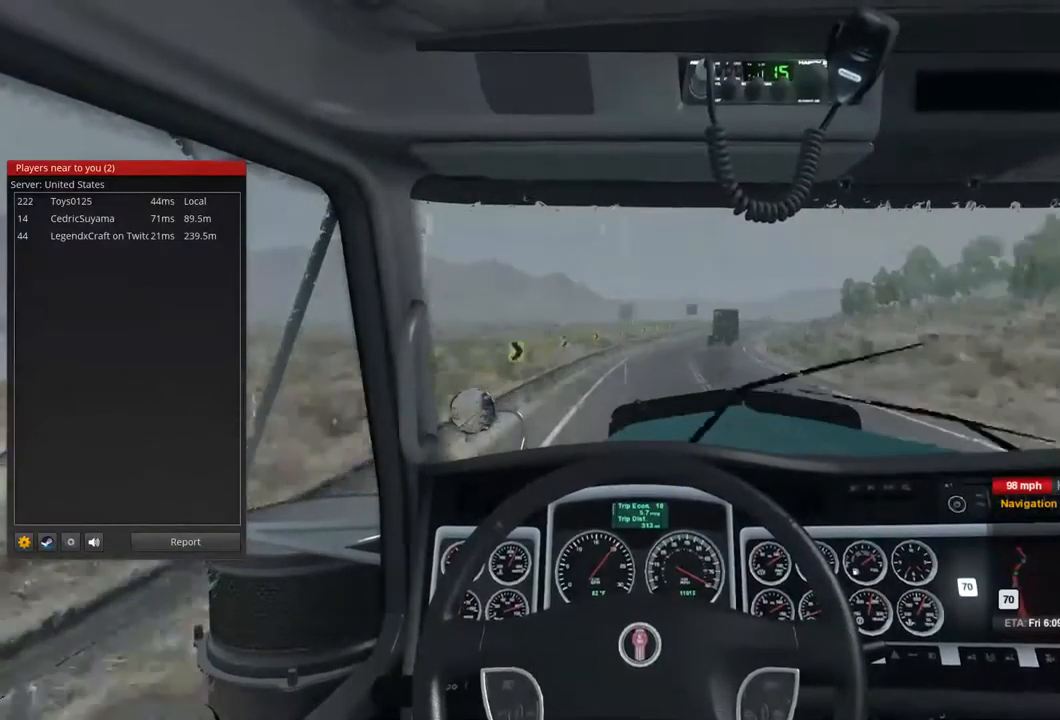
{"dt_ms": 500, "buttons": ["R2"], "left_stick": "center", "right_stick": "center", "events": []}
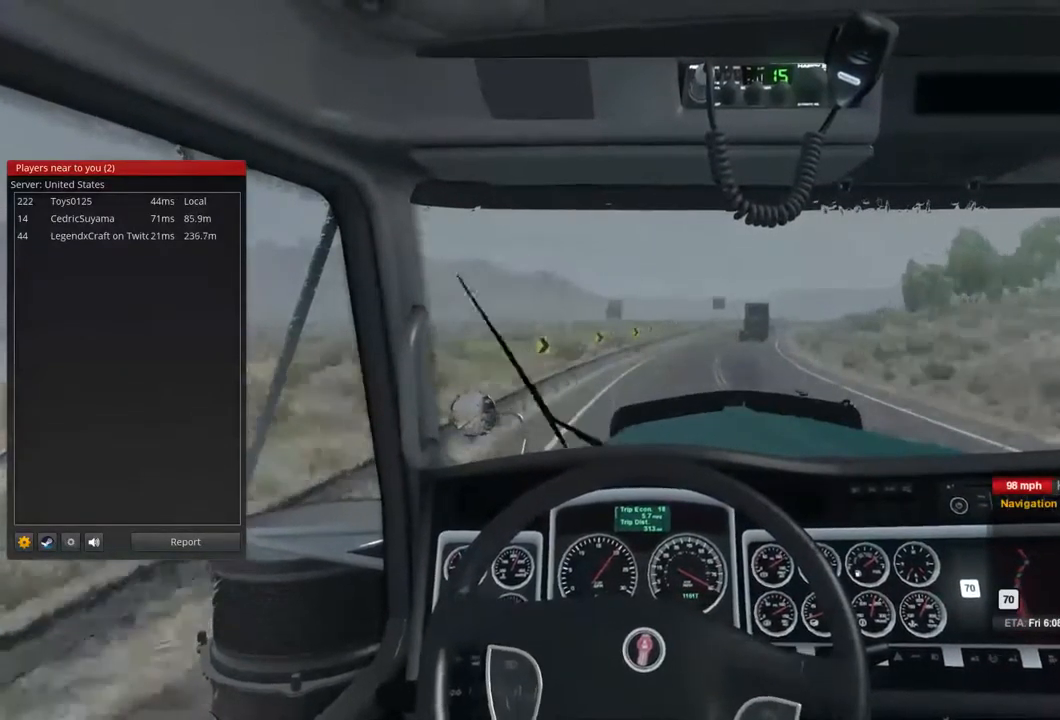
{"dt_ms": 500, "buttons": ["R2"], "left_stick": "center", "right_stick": "center", "events": []}
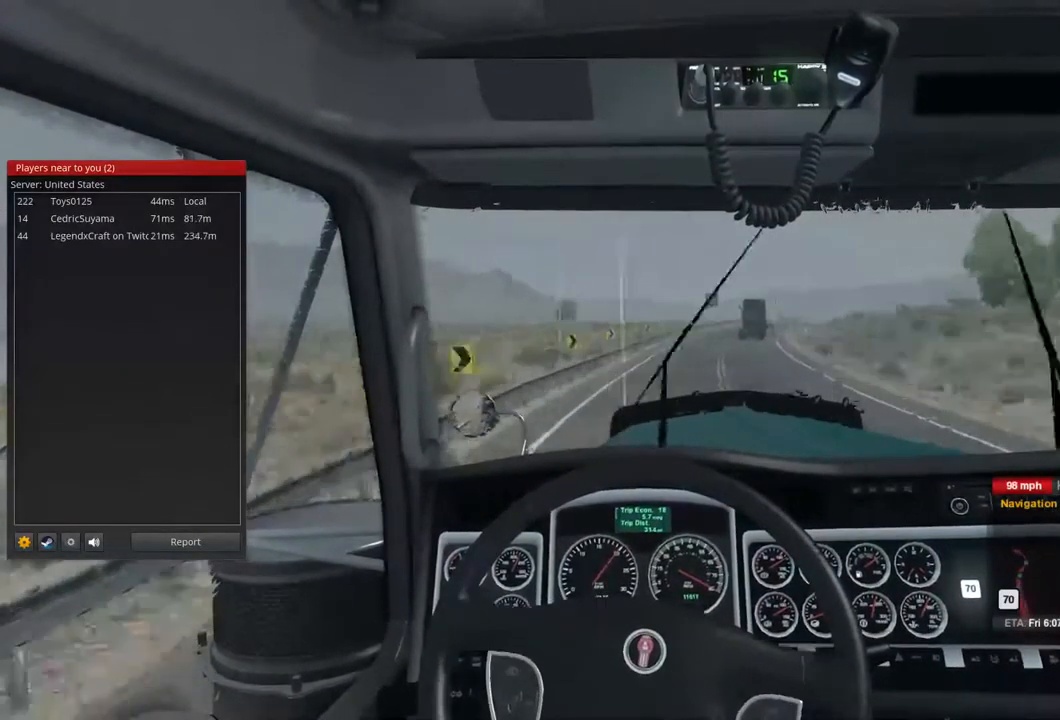
{"dt_ms": 500, "buttons": ["R2"], "left_stick": "center", "right_stick": "center", "events": []}
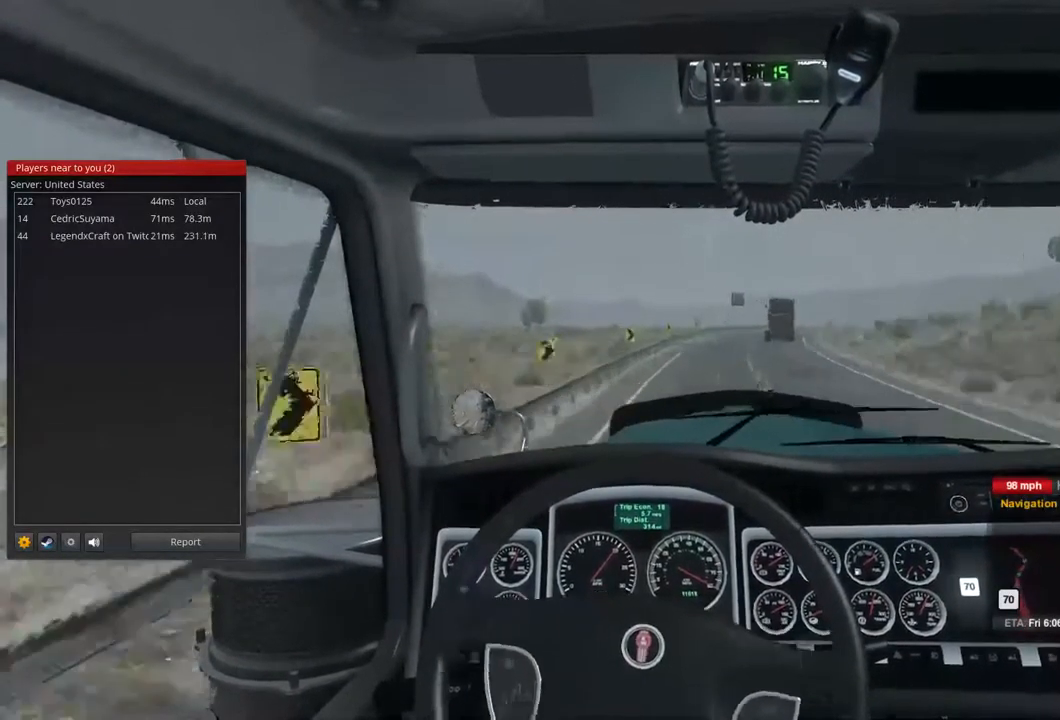
{"dt_ms": 533, "buttons": ["R2"], "left_stick": "center", "right_stick": "center", "events": [[133, "left_stick", "right"], [400, "left_stick", "center"]]}
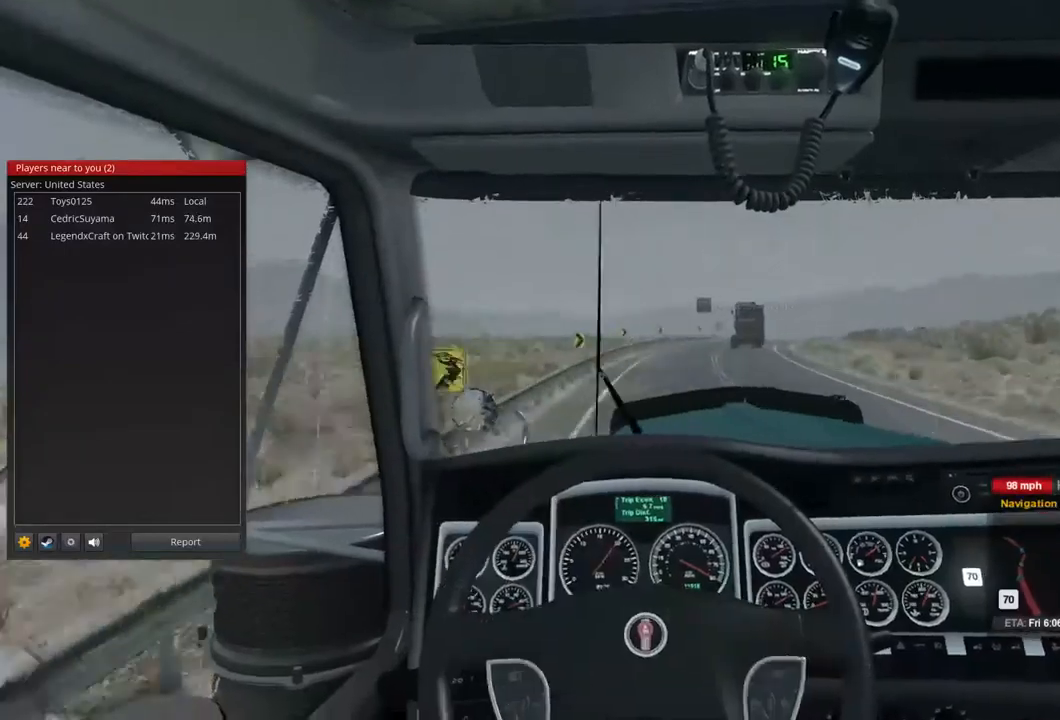
{"dt_ms": 500, "buttons": ["R2"], "left_stick": "center", "right_stick": "center", "events": []}
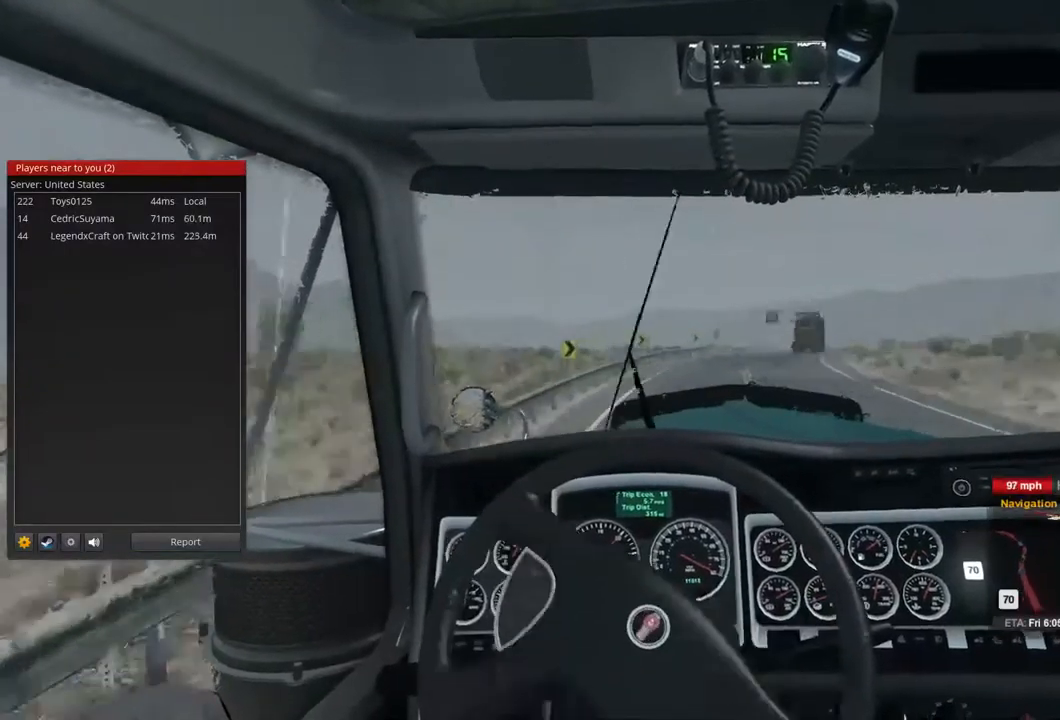
{"dt_ms": 500, "buttons": ["R2"], "left_stick": "center", "right_stick": "center", "events": []}
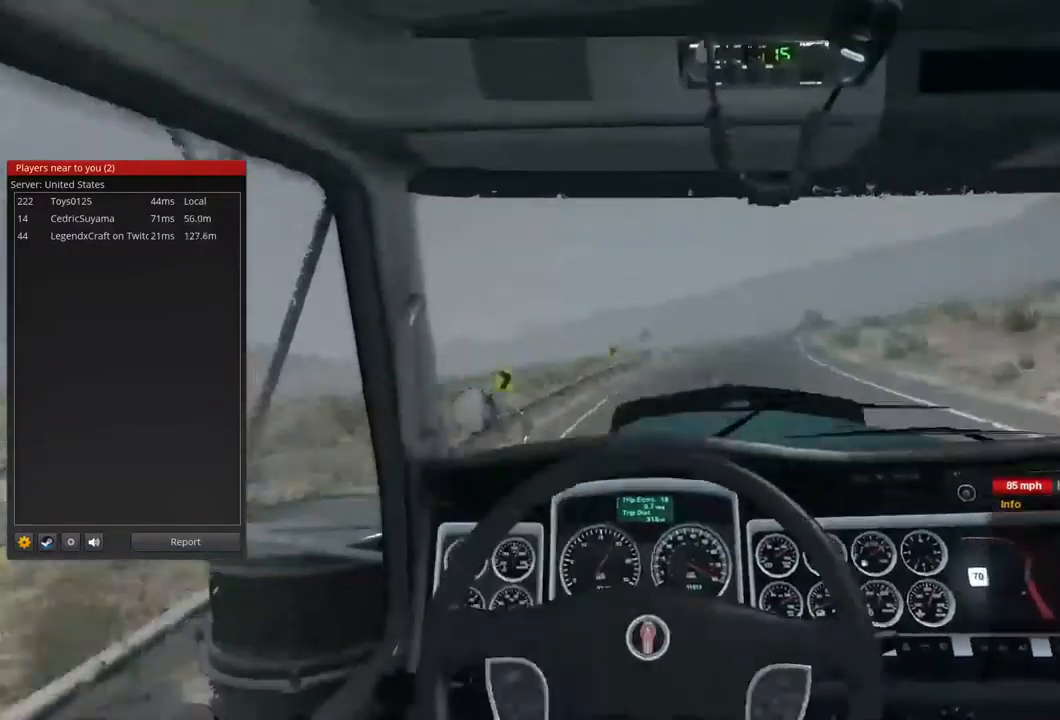
{"dt_ms": 500, "buttons": ["R2"], "left_stick": "center", "right_stick": "center", "events": []}
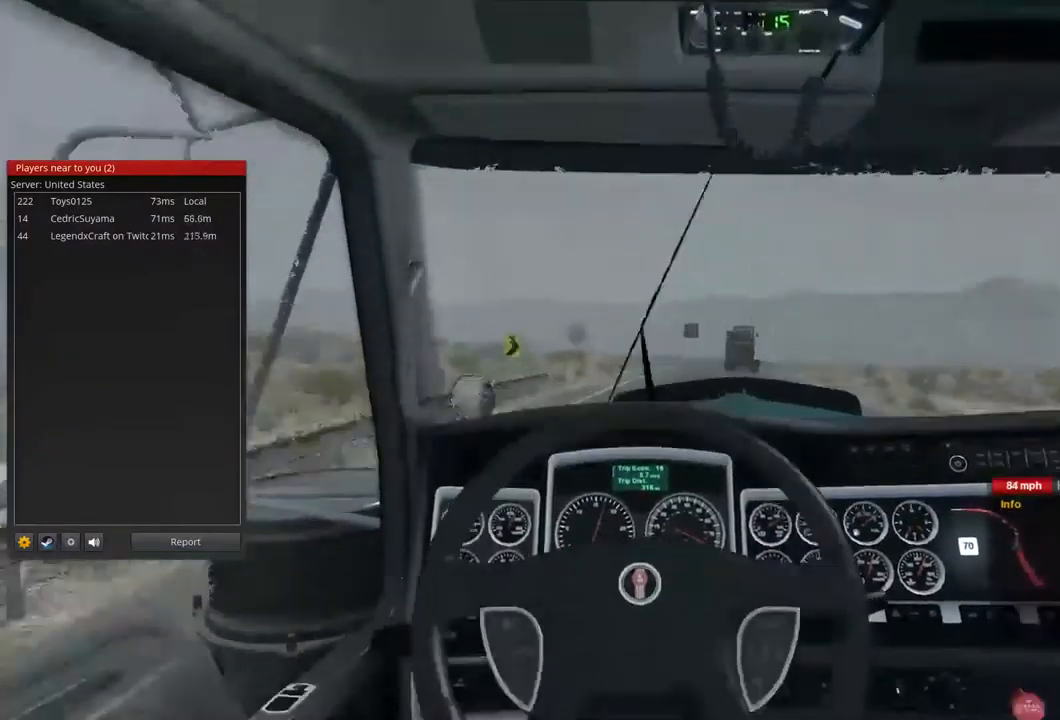
{"dt_ms": 1000, "buttons": ["R2"], "left_stick": "center", "right_stick": "center", "events": []}
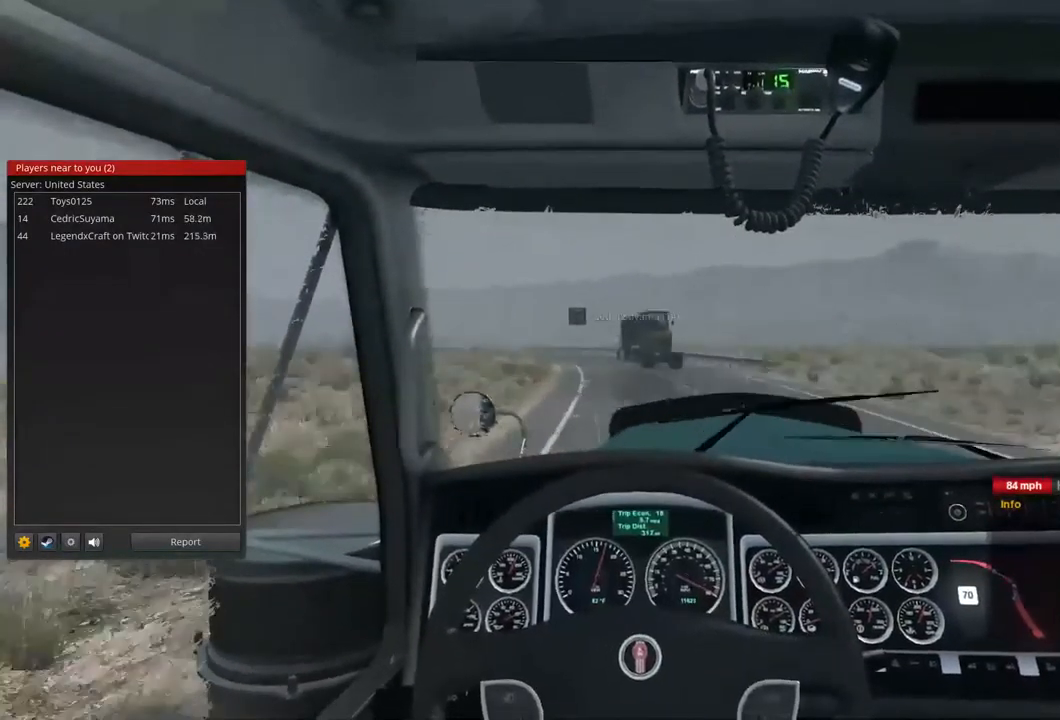
{"dt_ms": 1000, "buttons": ["R2"], "left_stick": "center", "right_stick": "center", "events": [[267, "left_stick", "left"], [567, "left_stick", "center"]]}
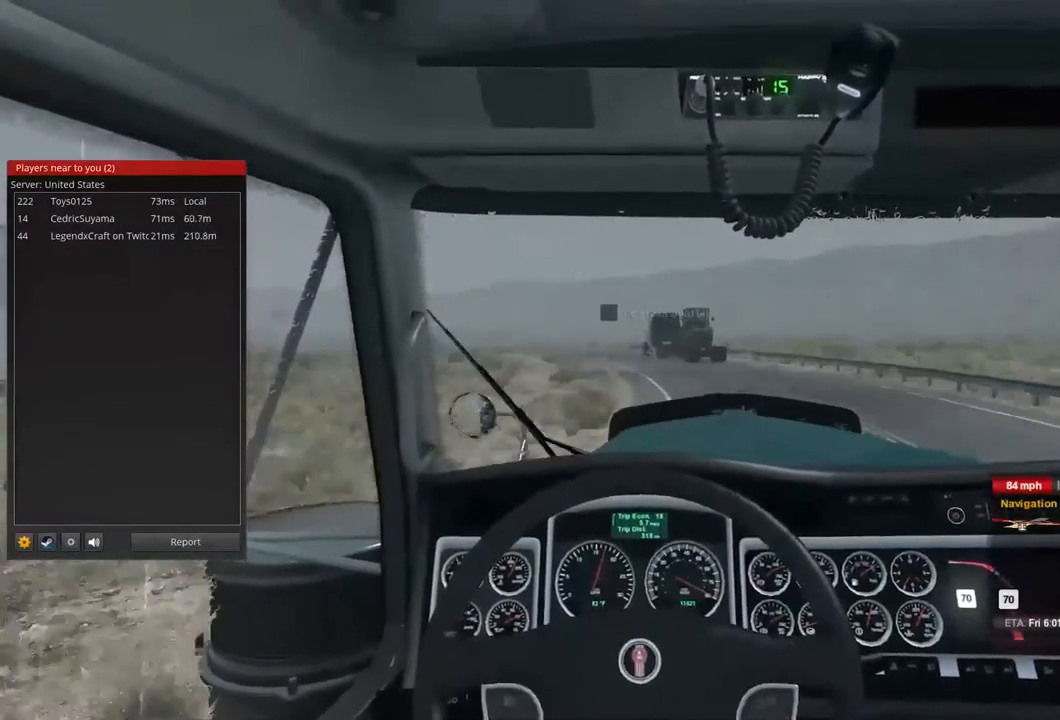
{"dt_ms": 500, "buttons": ["R2"], "left_stick": "center", "right_stick": "center", "events": []}